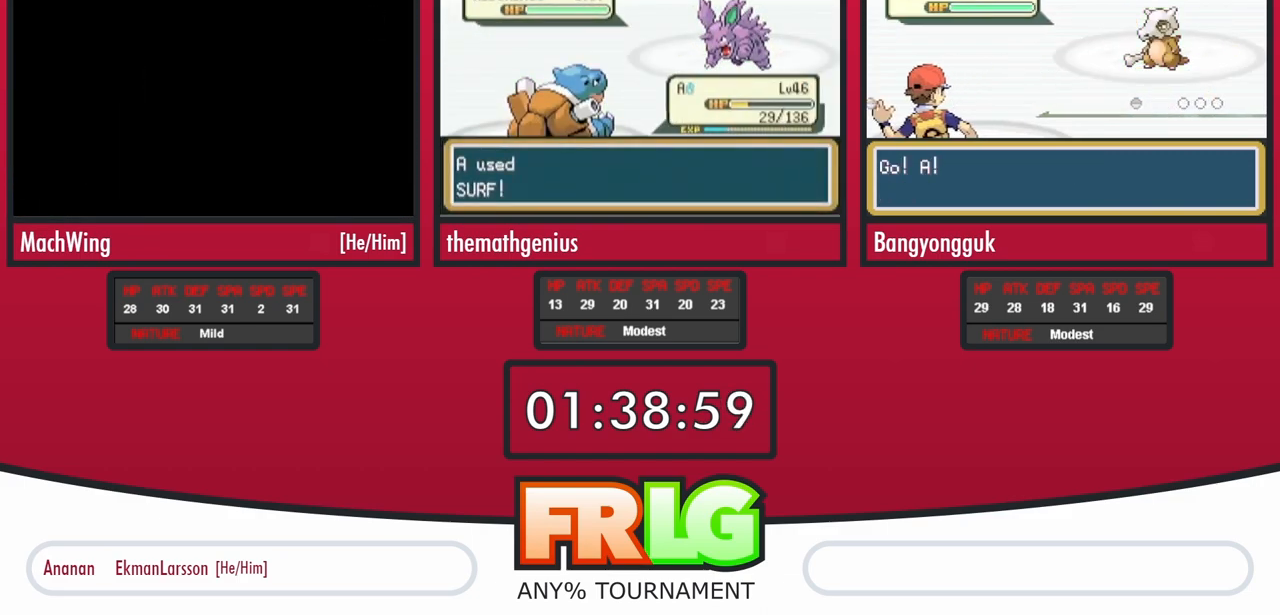
Gameplay with a controller (Nintendo layout); each line is a JSON object with the inputs held at the frame after it. "events" lists button and stick changes between this image and that frame as [ms after this image, input, new state], when the widget could be followed in between. Not read: L3 R3.
{"buttons": ["DPAD_UP"], "events": []}
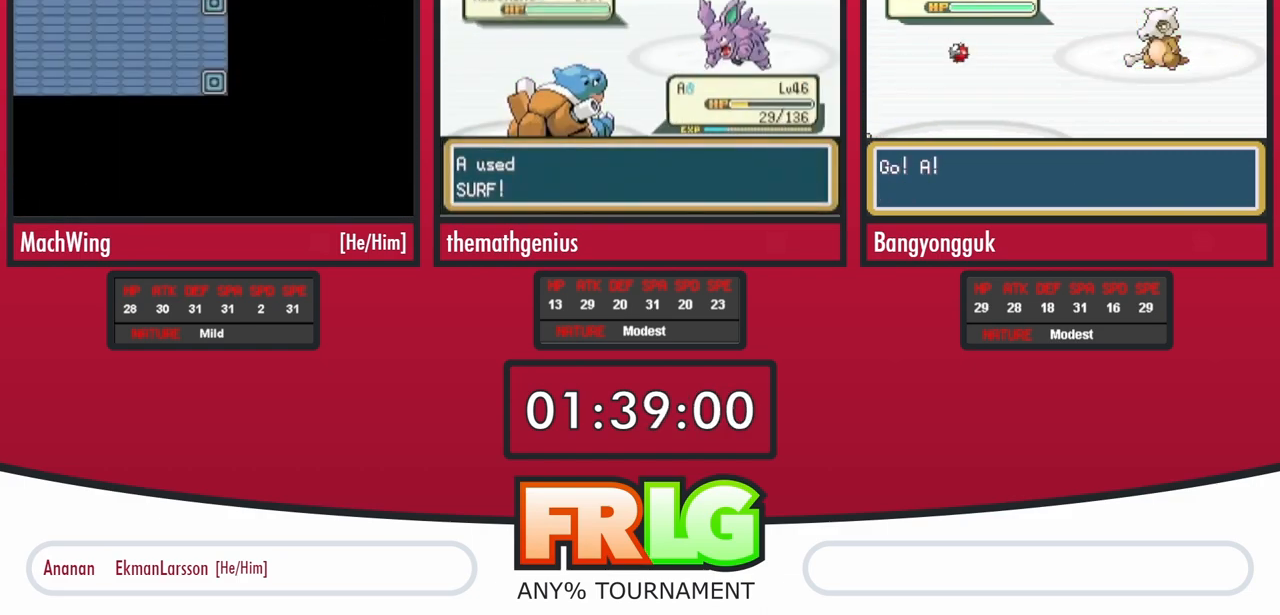
{"buttons": ["DPAD_UP"], "events": []}
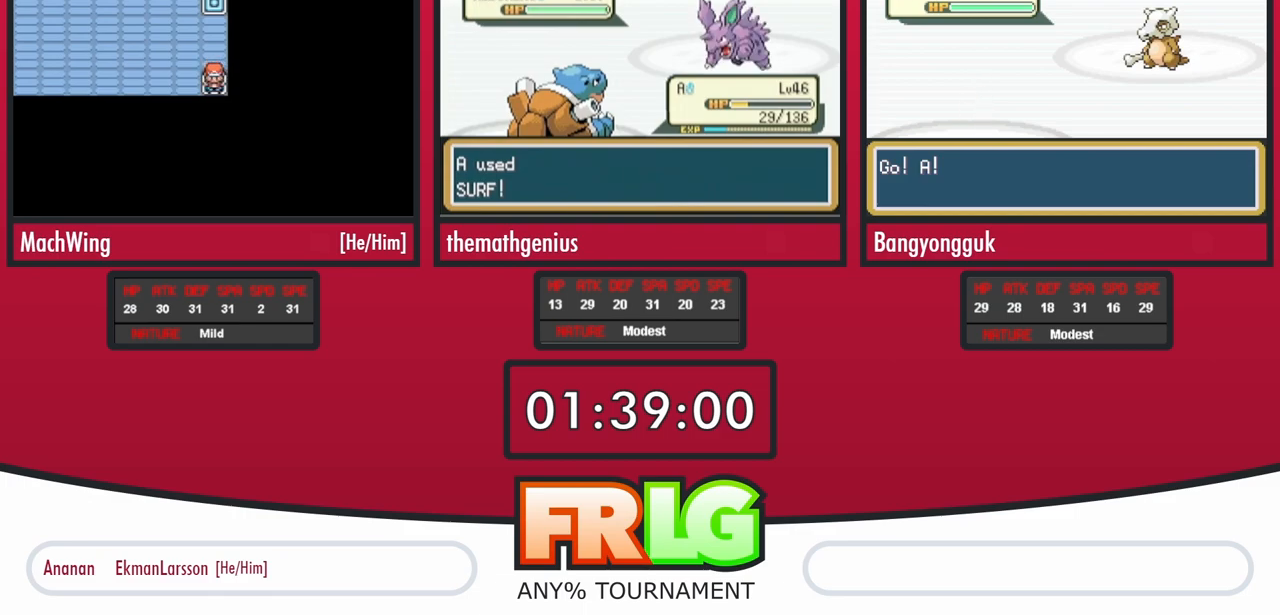
{"buttons": ["DPAD_LEFT"], "events": [[317, "DPAD_LEFT", "down"], [317, "DPAD_UP", "up"]]}
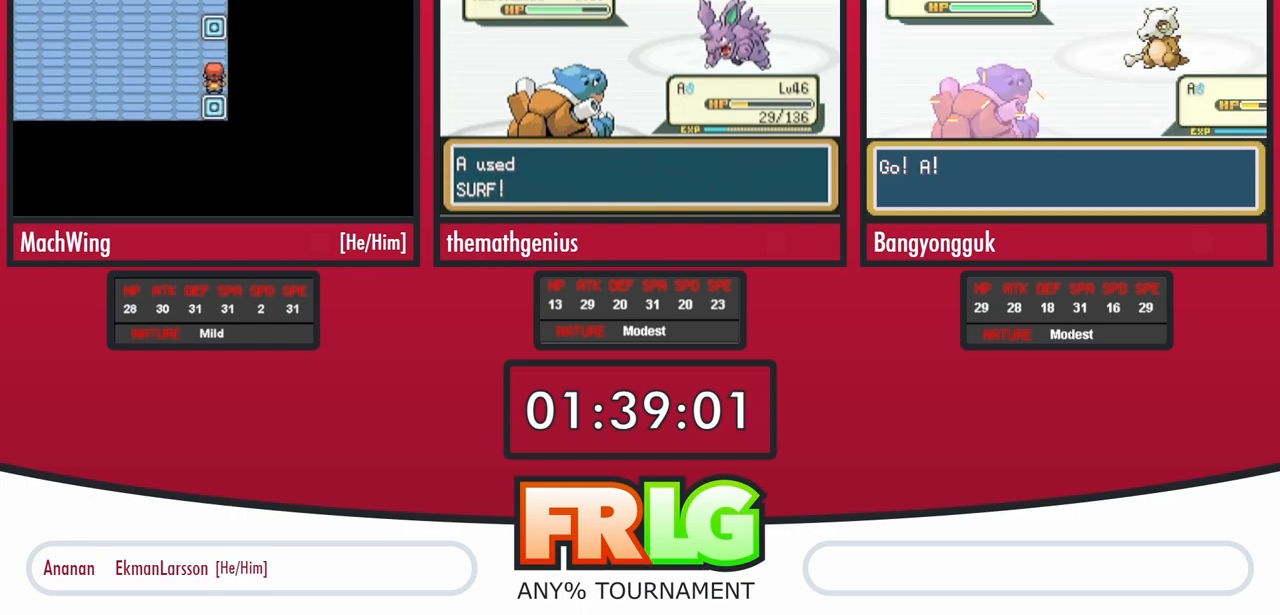
{"buttons": ["DPAD_LEFT"], "events": []}
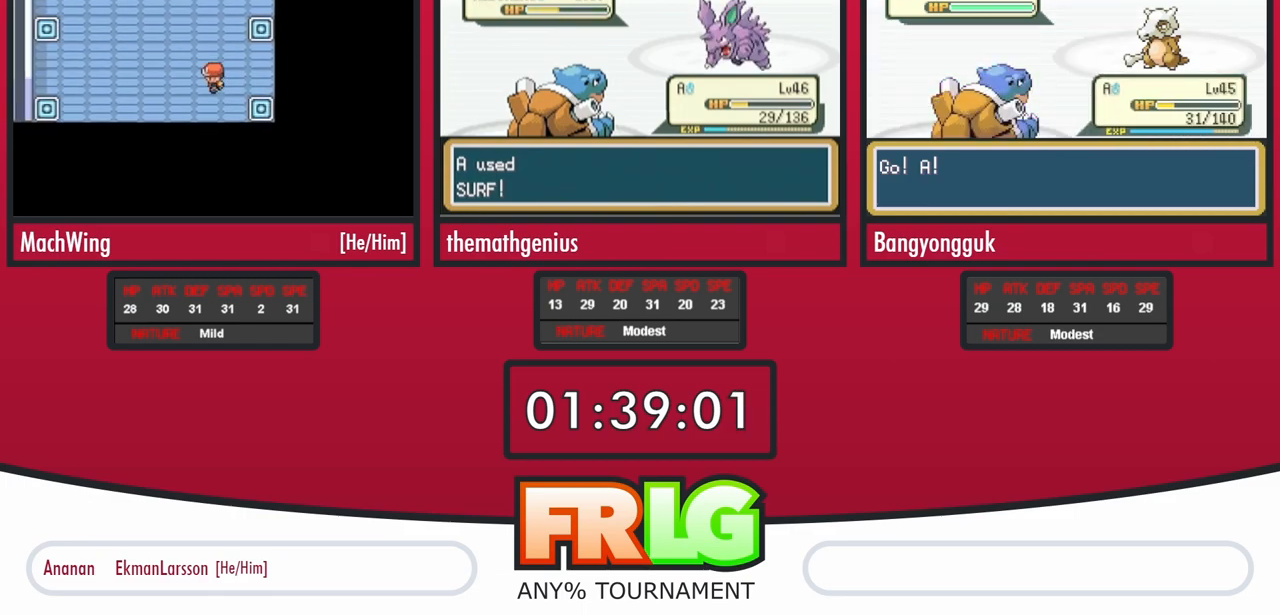
{"buttons": ["DPAD_LEFT"], "events": []}